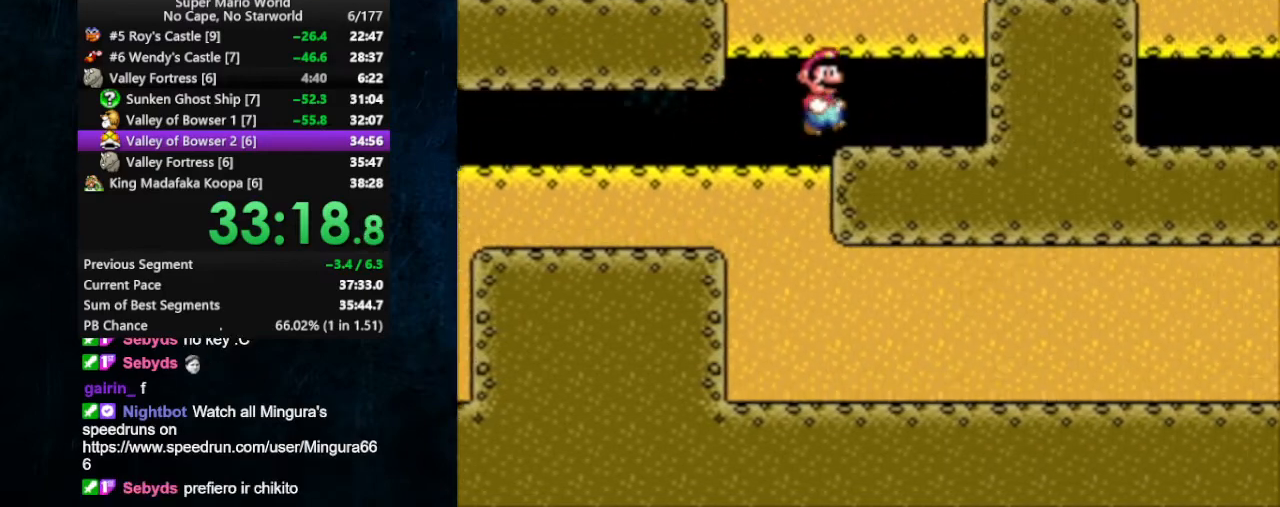
Gameplay with a controller (Nintendo layout); each line is a JSON object with the inputs held at the frame after it. "events" lists button and stick changes between this image and that frame as [ms after this image, input, new state], when the widget could be followed in between. Not read: L1 L3 R1 R3.
{"buttons": ["X", "DPAD_RIGHT"], "events": [[33, "B", "up"], [300, "B", "down"], [367, "B", "up"]]}
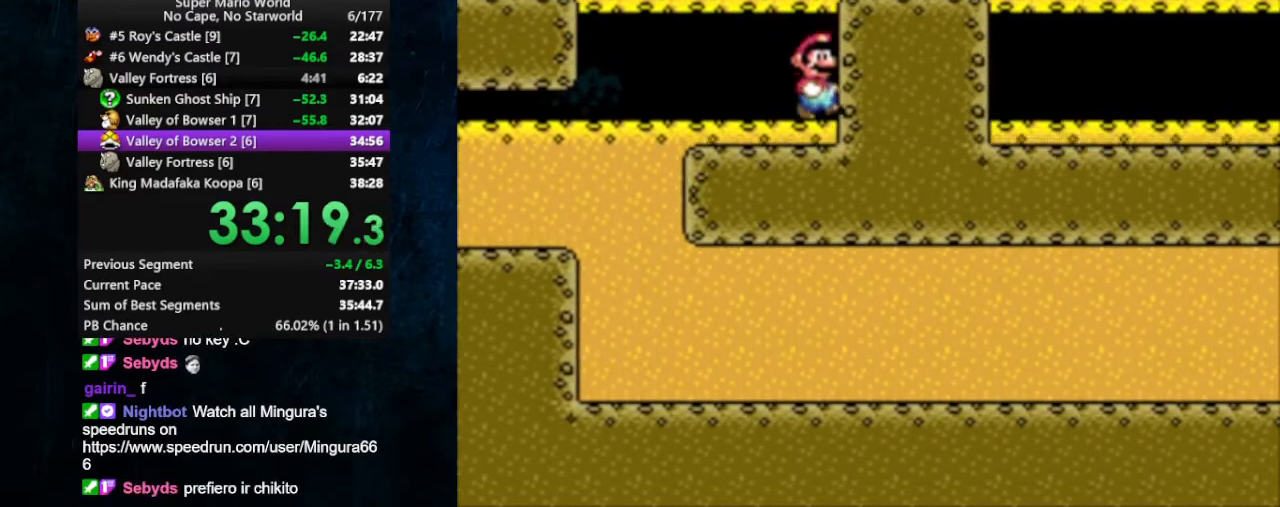
{"buttons": ["X", "DPAD_RIGHT"], "events": [[133, "B", "down"], [233, "B", "up"]]}
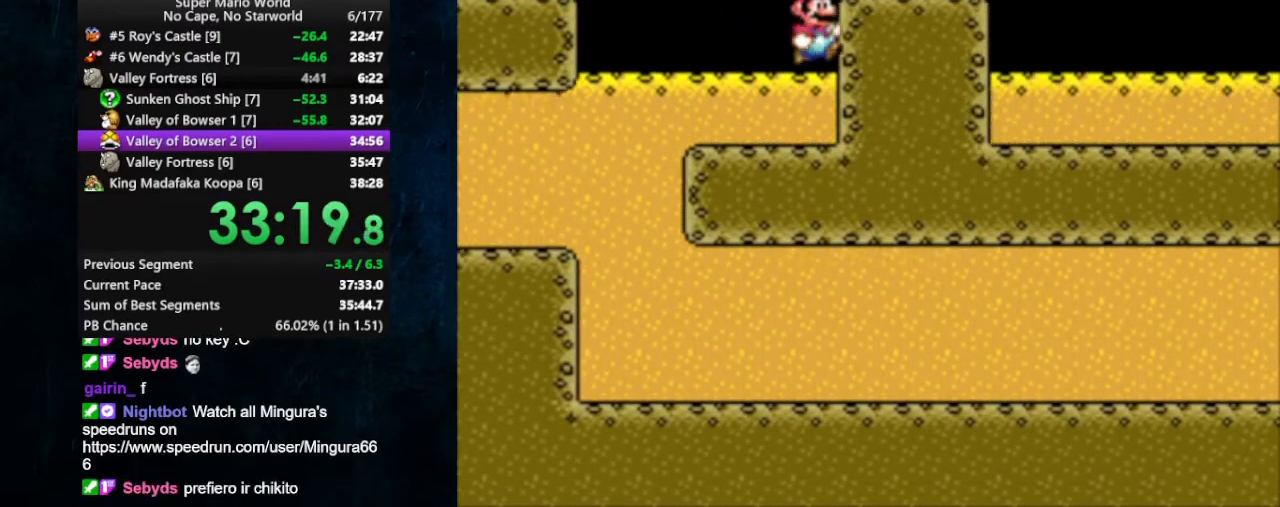
{"buttons": ["B", "X", "DPAD_RIGHT"], "events": [[33, "B", "down"], [100, "B", "up"], [300, "B", "down"], [400, "B", "up"], [500, "B", "down"]]}
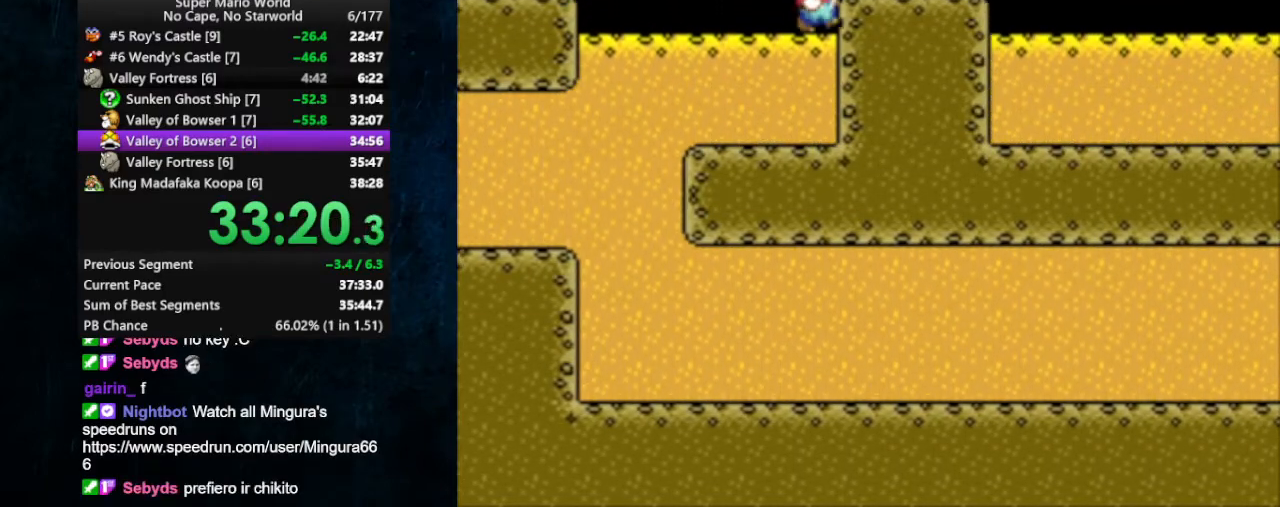
{"buttons": ["X", "DPAD_RIGHT"], "events": [[167, "B", "up"]]}
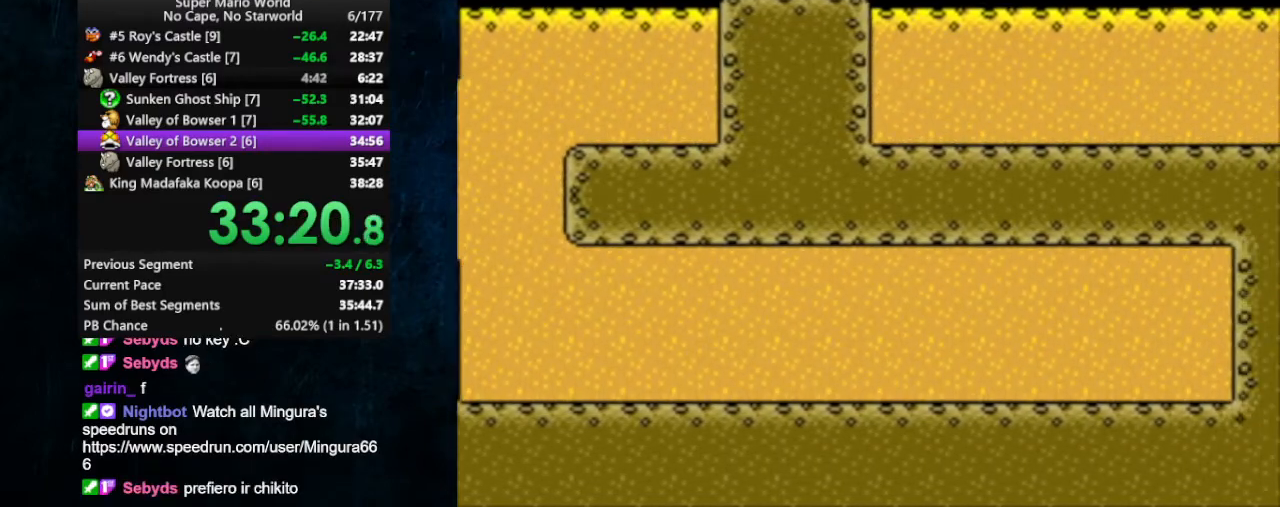
{"buttons": ["X", "DPAD_RIGHT"], "events": []}
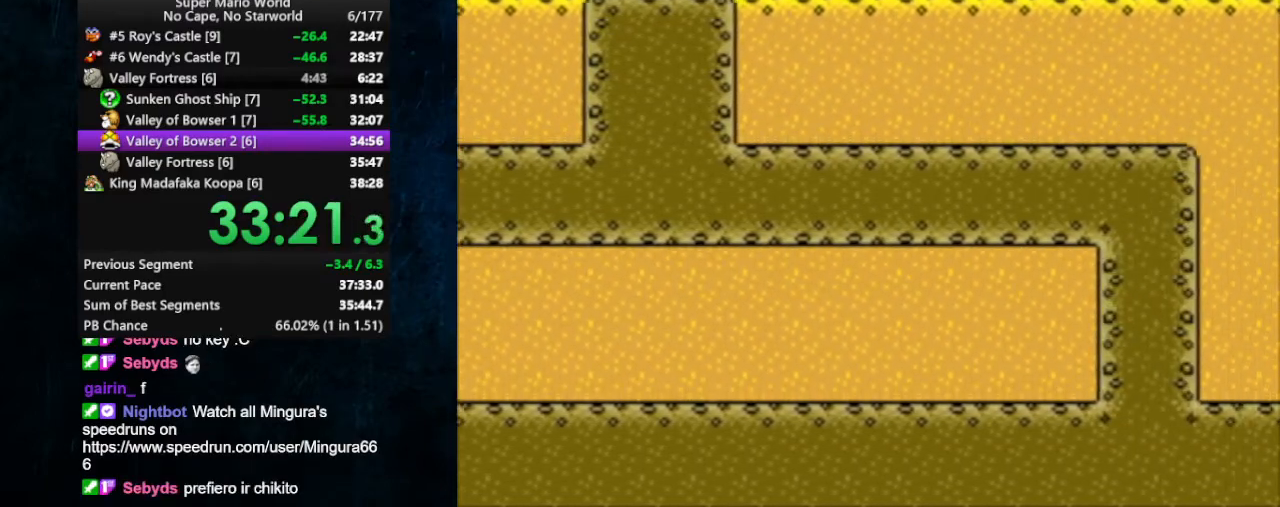
{"buttons": ["X", "DPAD_RIGHT"], "events": []}
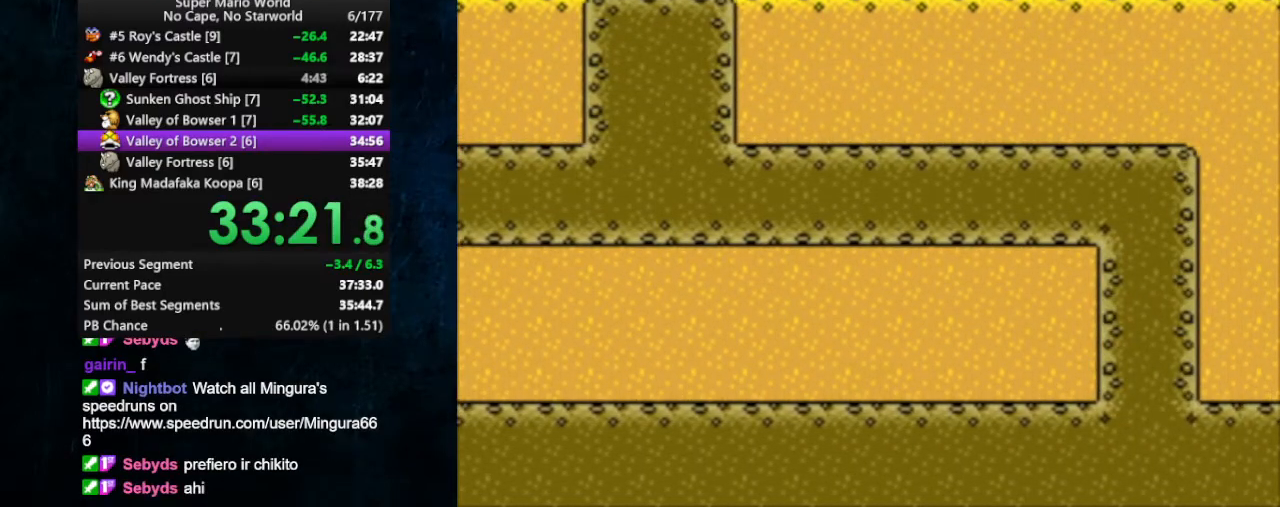
{"buttons": ["X", "DPAD_RIGHT"], "events": []}
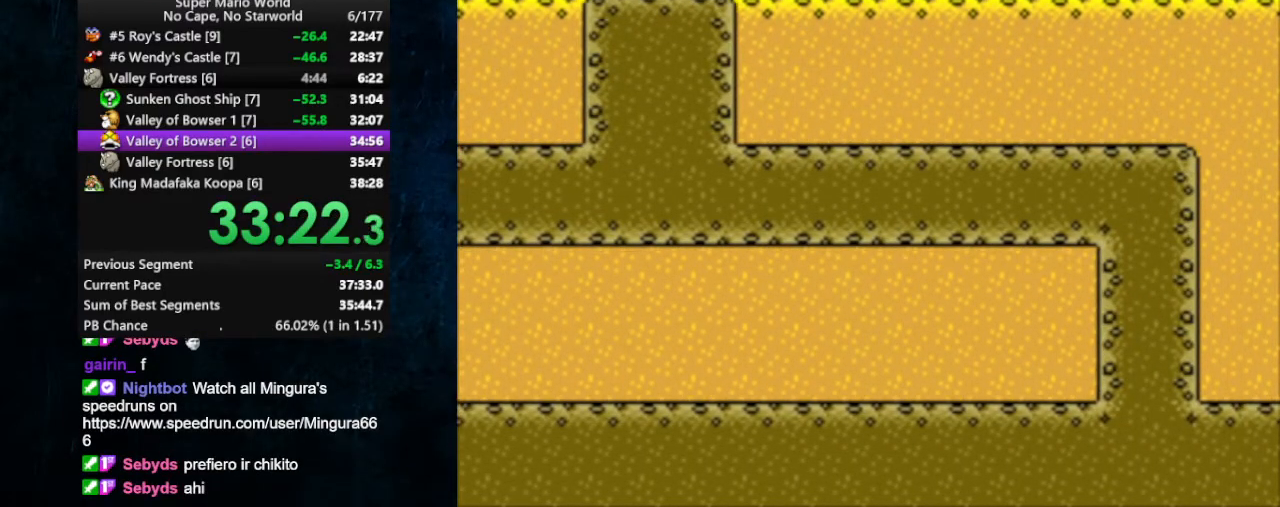
{"buttons": ["X", "DPAD_RIGHT"], "events": []}
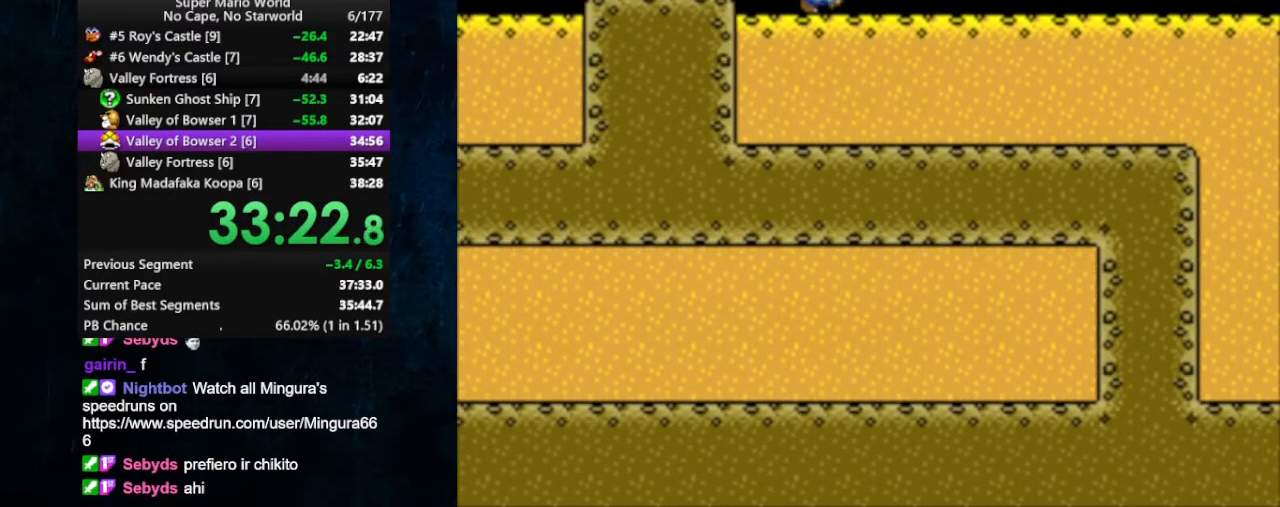
{"buttons": ["X", "DPAD_RIGHT"], "events": []}
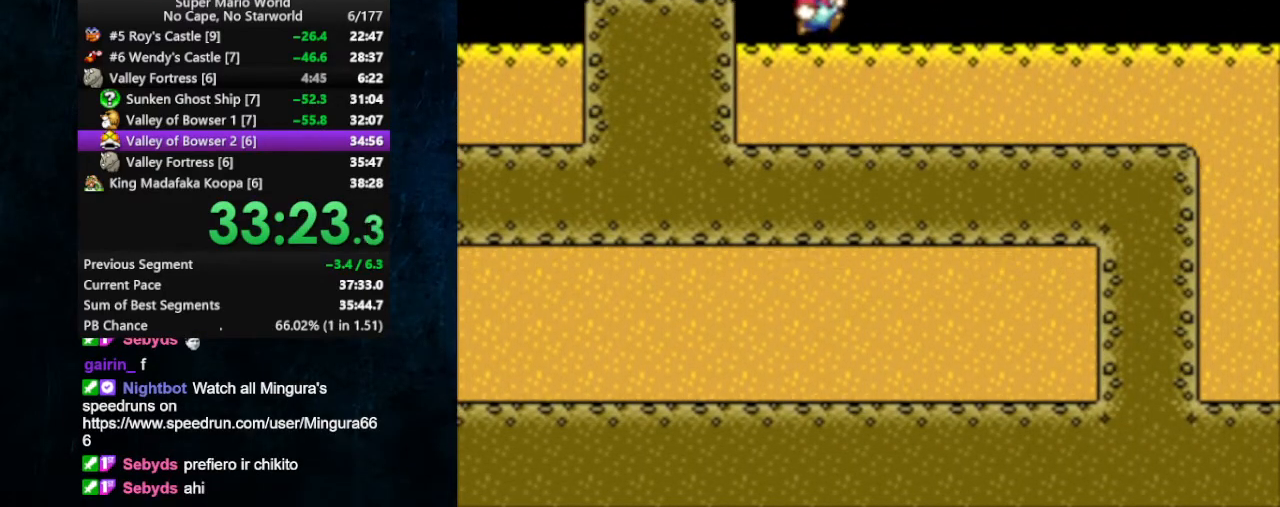
{"buttons": ["X", "DPAD_RIGHT"], "events": []}
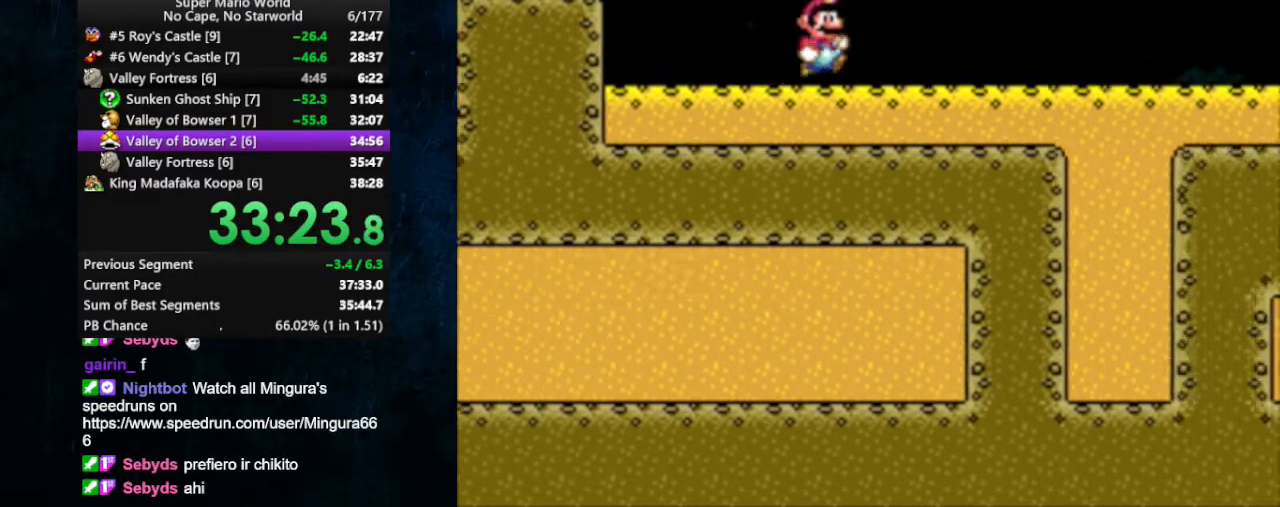
{"buttons": ["X", "DPAD_RIGHT"], "events": []}
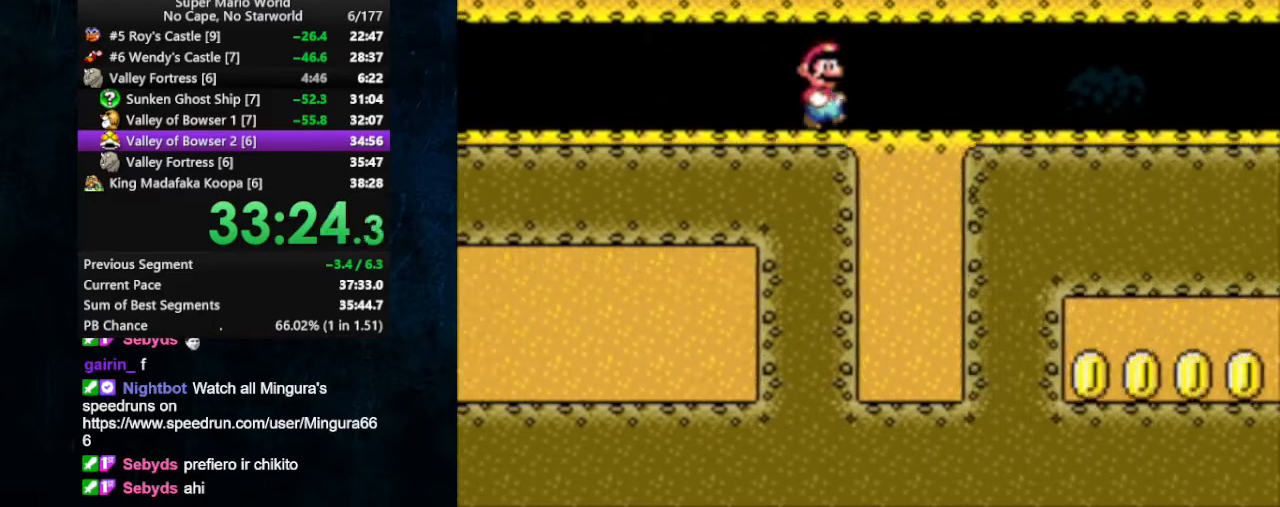
{"buttons": ["X"], "events": [[100, "DPAD_RIGHT", "up"], [167, "DPAD_LEFT", "down"], [267, "DPAD_LEFT", "up"], [367, "DPAD_RIGHT", "down"], [433, "DPAD_RIGHT", "up"]]}
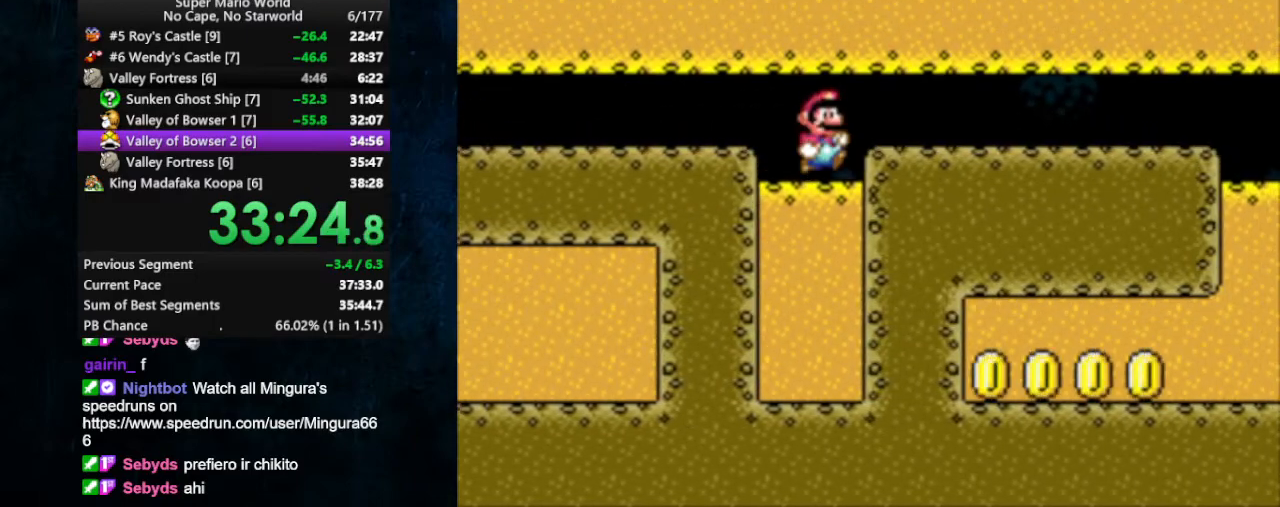
{"buttons": [], "events": [[33, "X", "up"]]}
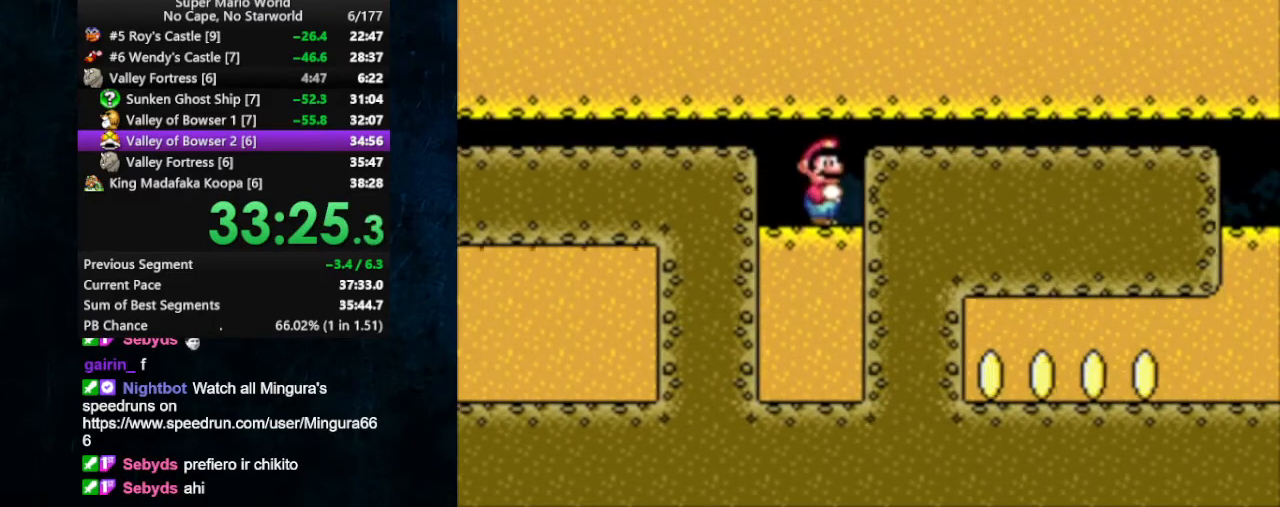
{"buttons": ["X", "DPAD_DOWN"], "events": [[33, "DPAD_DOWN", "down"], [100, "X", "down"], [133, "DPAD_DOWN", "up"], [167, "DPAD_DOWN", "down"], [300, "DPAD_DOWN", "up"], [333, "DPAD_DOWN", "down"]]}
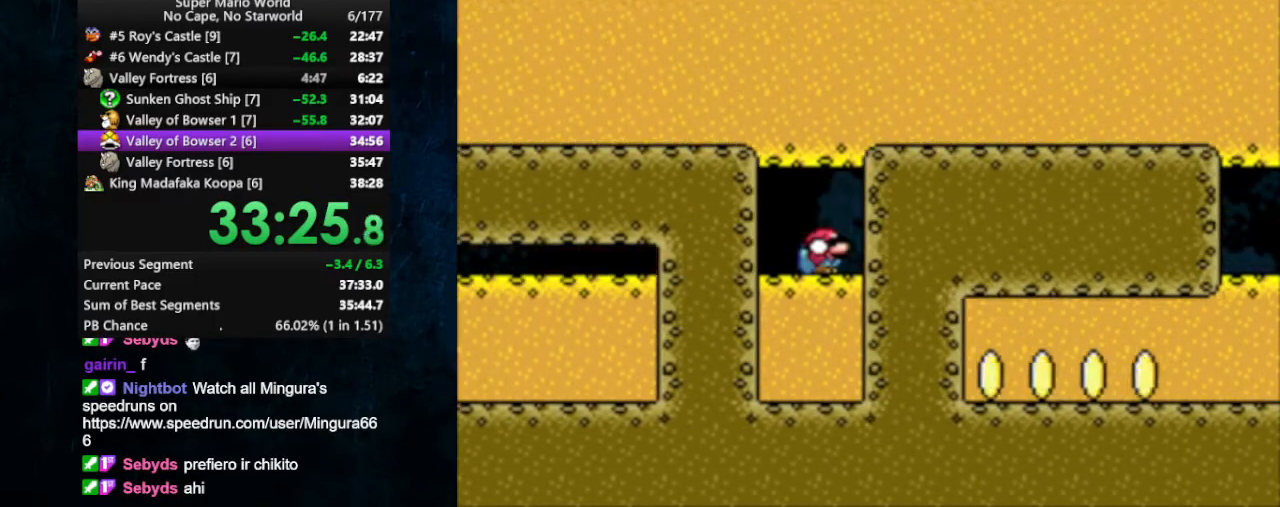
{"buttons": ["X"], "events": [[300, "DPAD_DOWN", "up"]]}
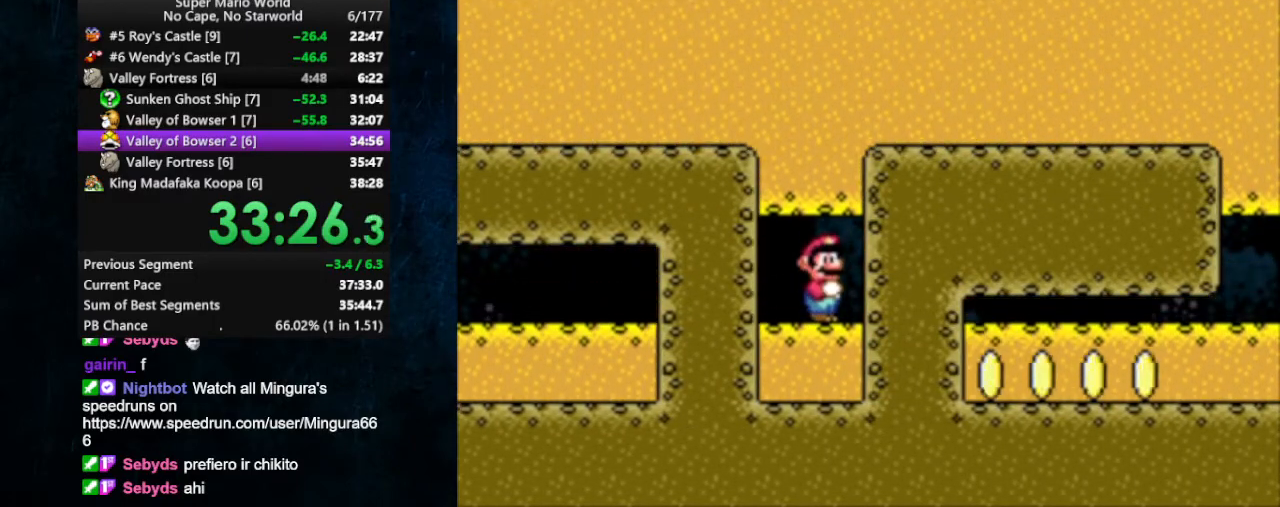
{"buttons": ["X"], "events": [[333, "B", "down"], [400, "B", "up"]]}
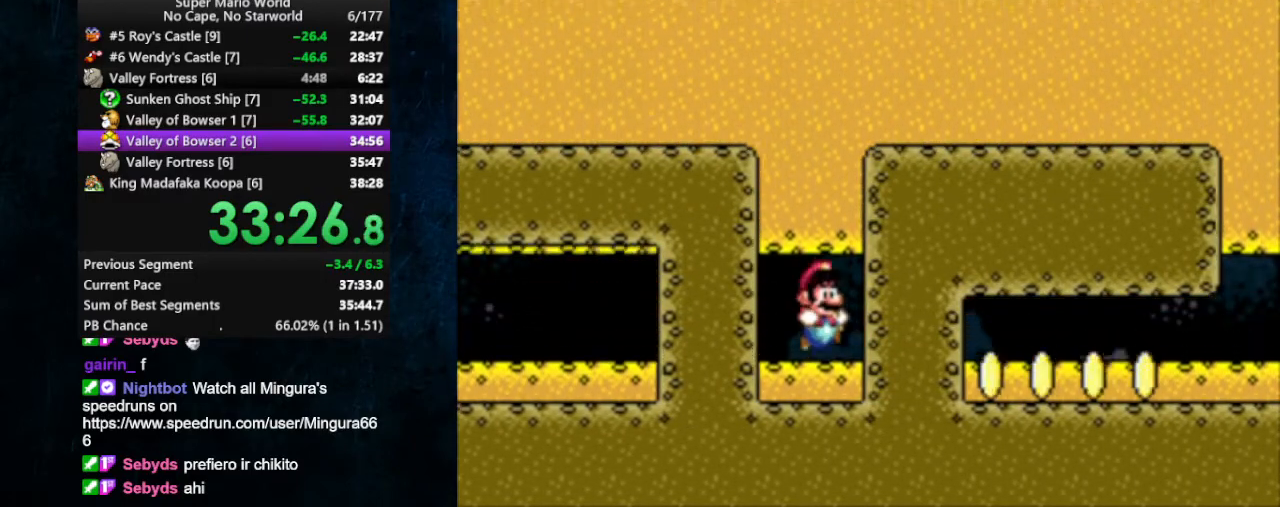
{"buttons": ["X"], "events": [[100, "DPAD_RIGHT", "down"], [167, "B", "down"], [267, "B", "up"], [433, "B", "down"], [433, "DPAD_RIGHT", "up"], [500, "B", "up"]]}
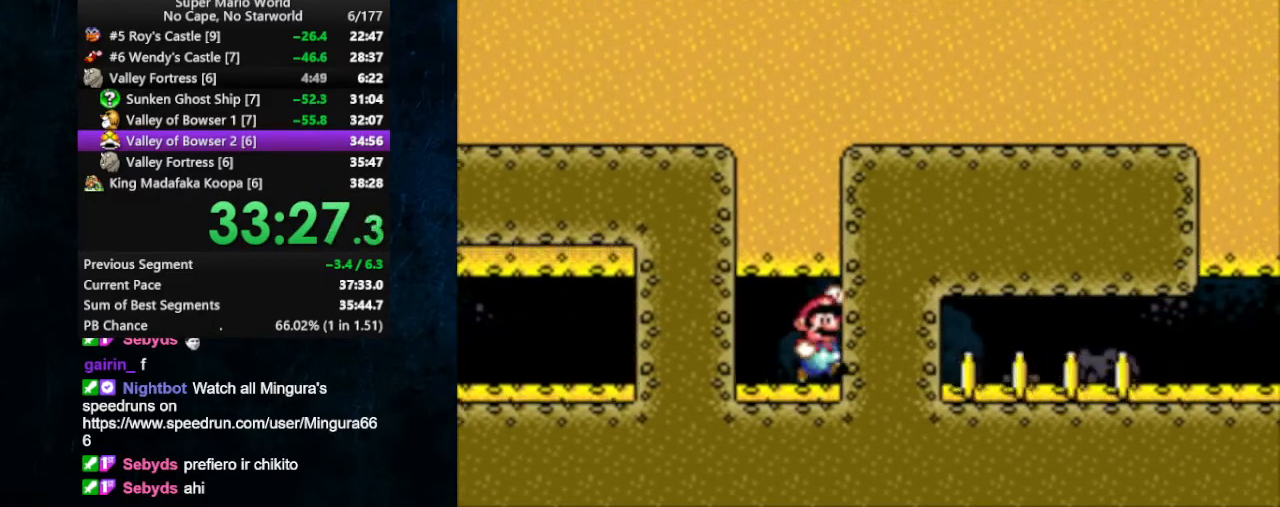
{"buttons": ["X"], "events": [[233, "B", "down"], [333, "B", "up"]]}
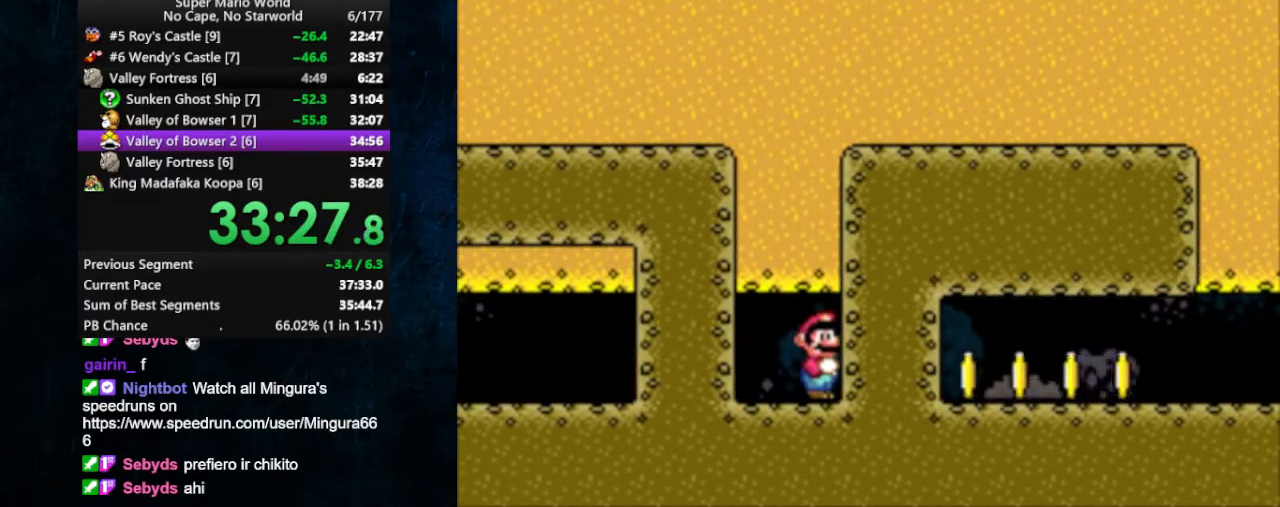
{"buttons": ["X"], "events": [[233, "A", "down"], [300, "A", "up"]]}
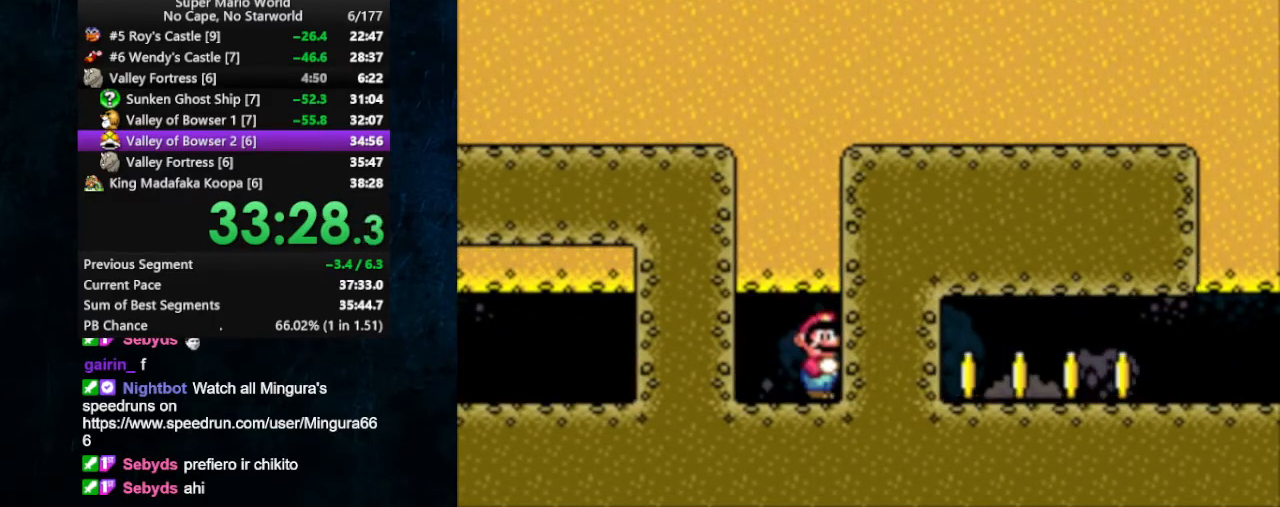
{"buttons": ["X", "DPAD_LEFT"], "events": [[100, "A", "down"], [167, "A", "up"], [433, "DPAD_LEFT", "down"]]}
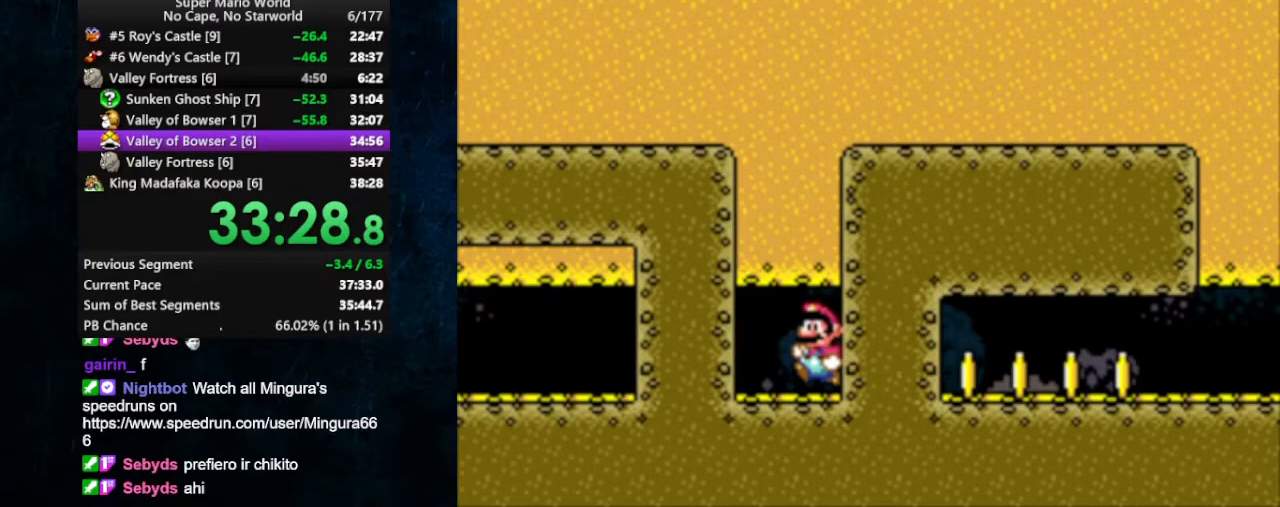
{"buttons": ["B", "X", "DPAD_RIGHT"], "events": [[167, "B", "down"], [167, "DPAD_LEFT", "up"], [200, "DPAD_RIGHT", "down"], [267, "B", "up"], [433, "B", "down"]]}
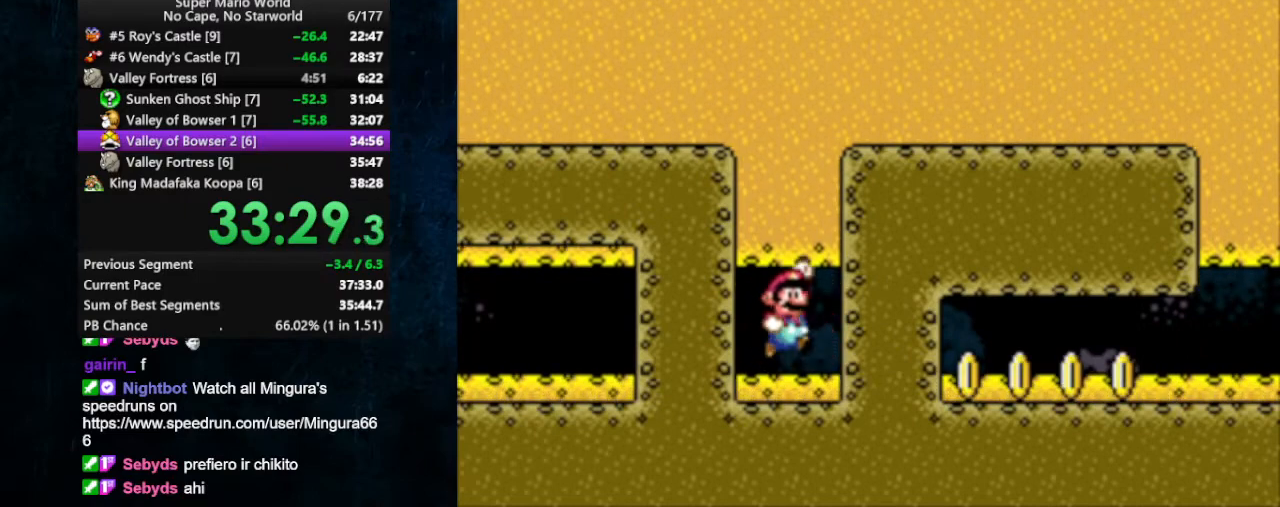
{"buttons": ["X", "DPAD_RIGHT"], "events": [[33, "B", "up"], [133, "DPAD_LEFT", "down"], [133, "DPAD_RIGHT", "up"], [133, "DPAD_UP", "down"], [167, "B", "down"], [233, "DPAD_UP", "up"], [267, "B", "up"], [300, "DPAD_LEFT", "up"], [333, "DPAD_RIGHT", "down"], [367, "B", "down"], [400, "B", "up"]]}
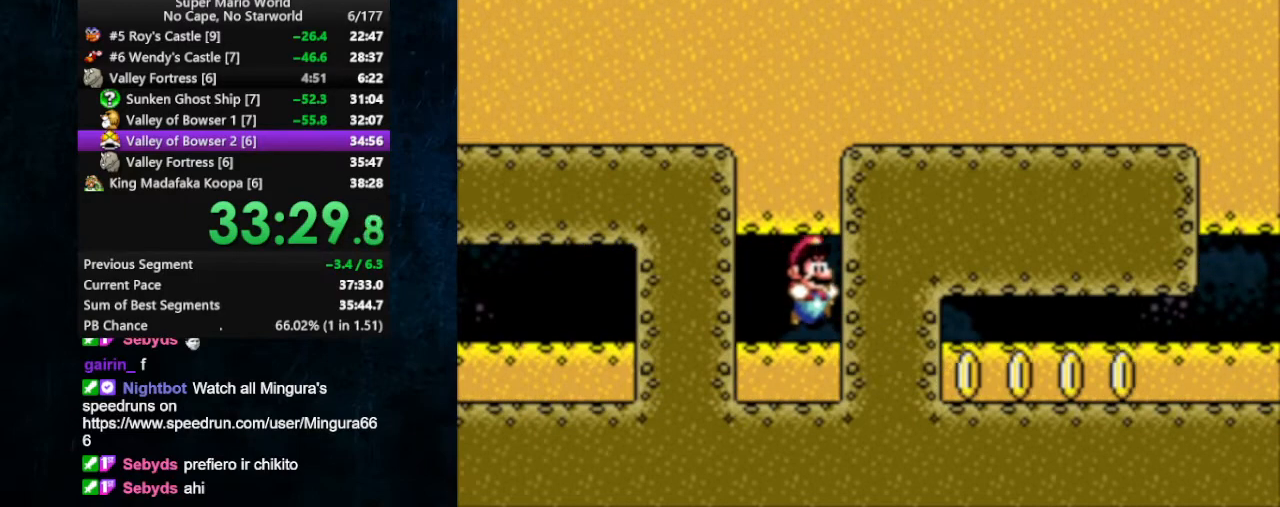
{"buttons": ["X", "DPAD_RIGHT"], "events": []}
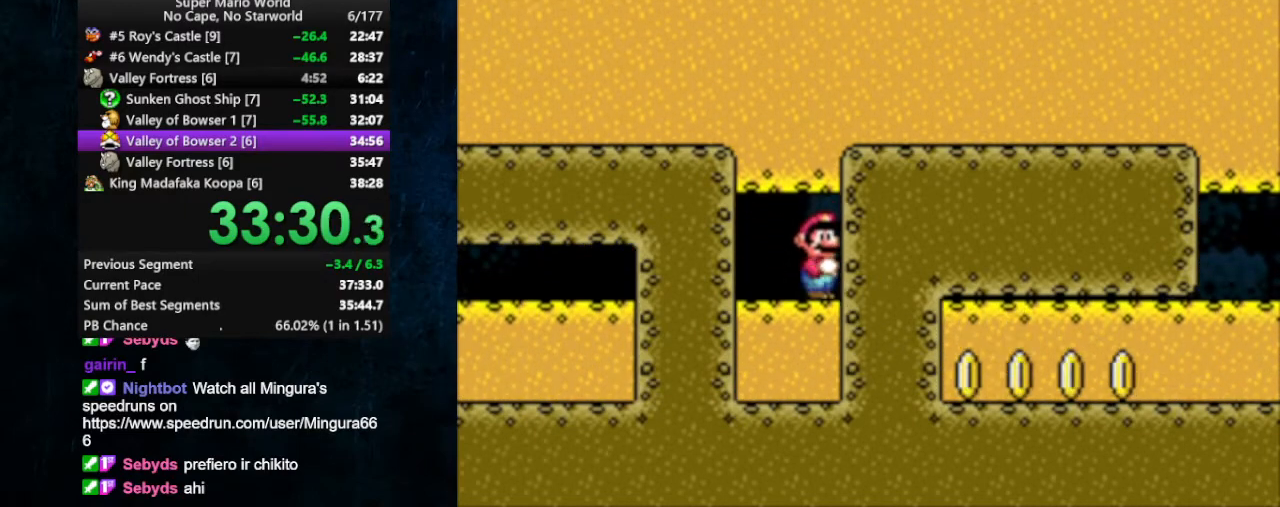
{"buttons": ["X", "DPAD_RIGHT"], "events": []}
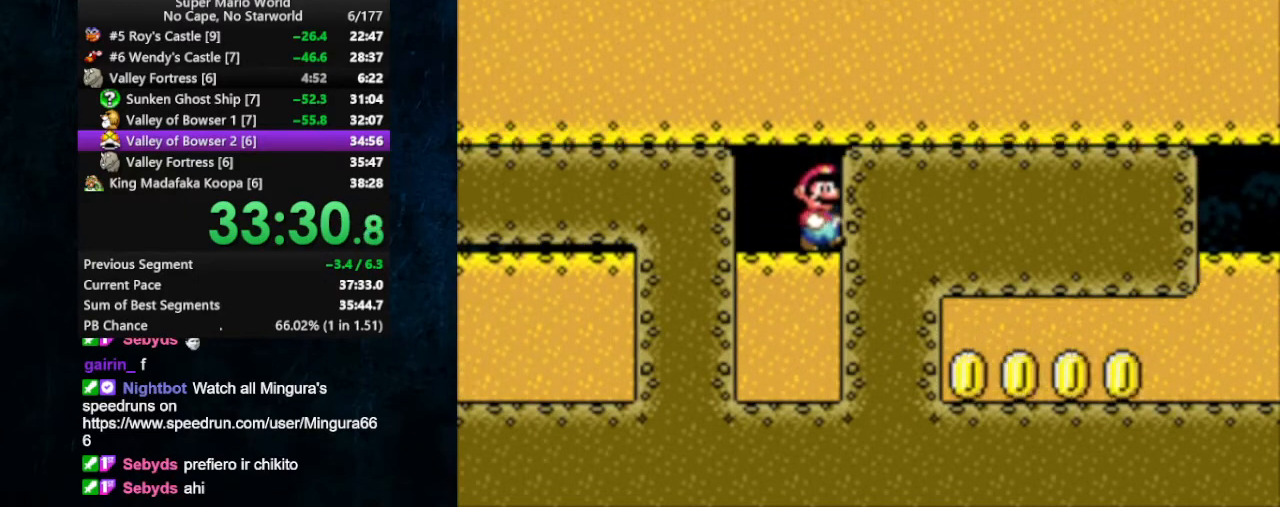
{"buttons": ["X", "DPAD_RIGHT"], "events": []}
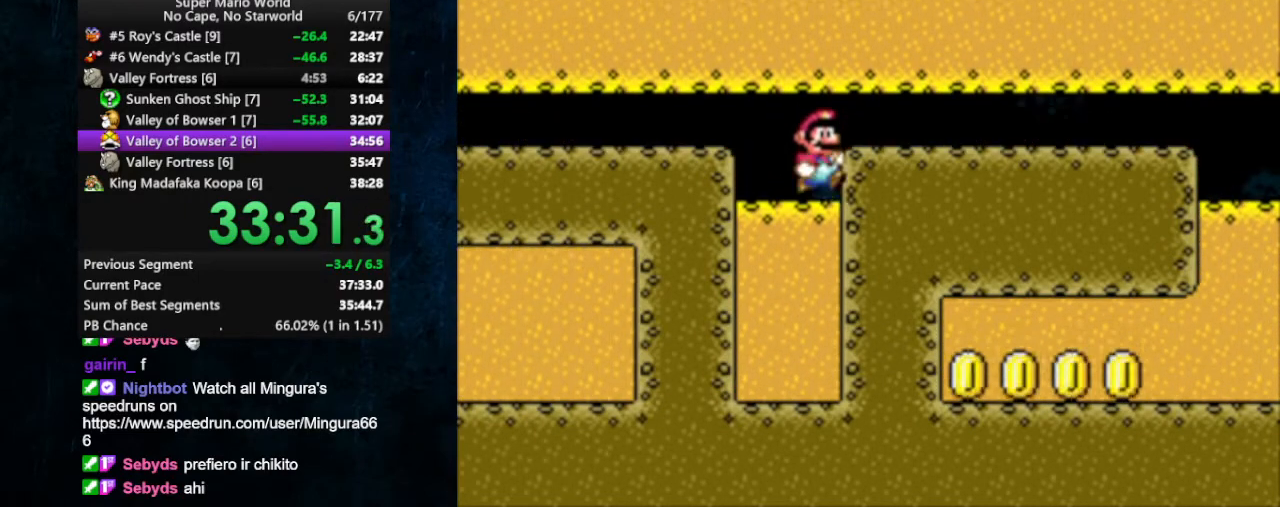
{"buttons": ["X", "DPAD_RIGHT"], "events": [[200, "B", "down"], [367, "B", "up"]]}
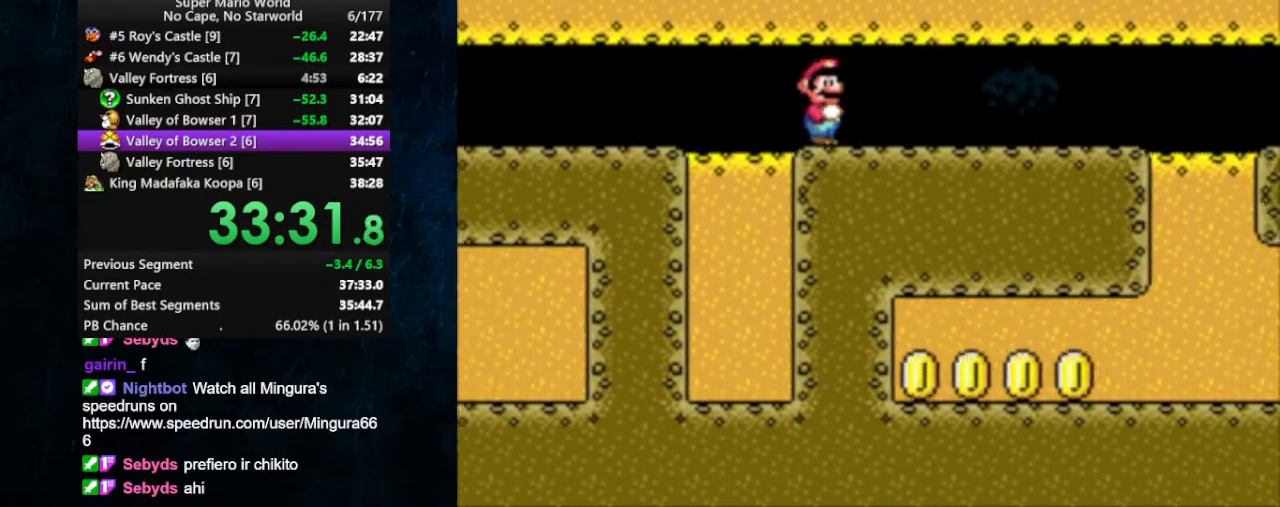
{"buttons": ["X", "DPAD_RIGHT"], "events": []}
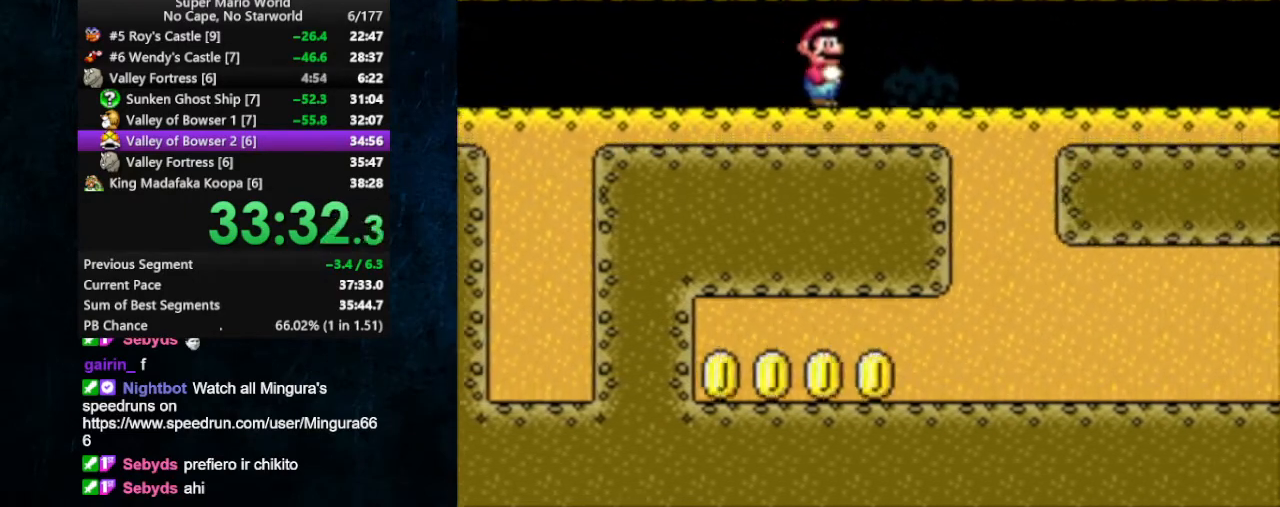
{"buttons": ["X"], "events": [[367, "B", "down"], [367, "DPAD_LEFT", "down"], [467, "B", "up"], [500, "DPAD_LEFT", "up"], [500, "DPAD_RIGHT", "up"]]}
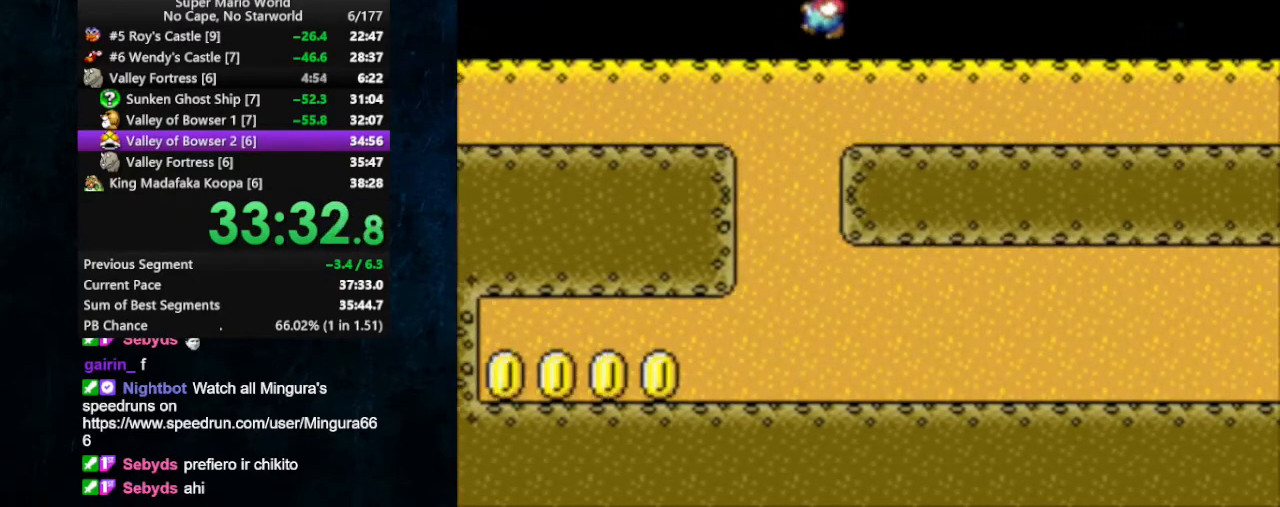
{"buttons": ["X"], "events": [[333, "DPAD_RIGHT", "down"], [367, "B", "down"], [433, "B", "up"], [467, "DPAD_RIGHT", "up"]]}